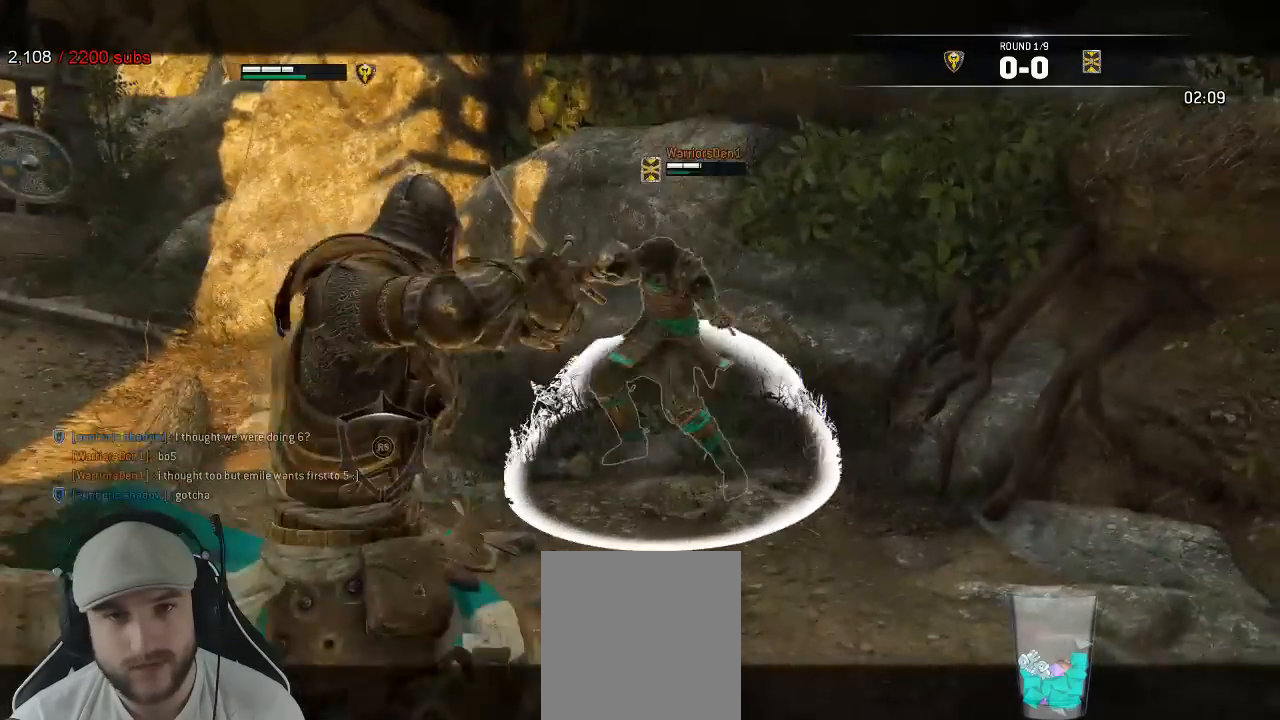
Gameplay with a controller (Xbox layout); each line is a JSON object with the inputs held at the frame after it. "events" lists button and stick changes between this image and that frame as [ms after this image, input, new state], when the widget could be followed in between. Not read: SELECT.
{"buttons": ["L2"], "left_stick": "up", "right_stick": "center", "events": []}
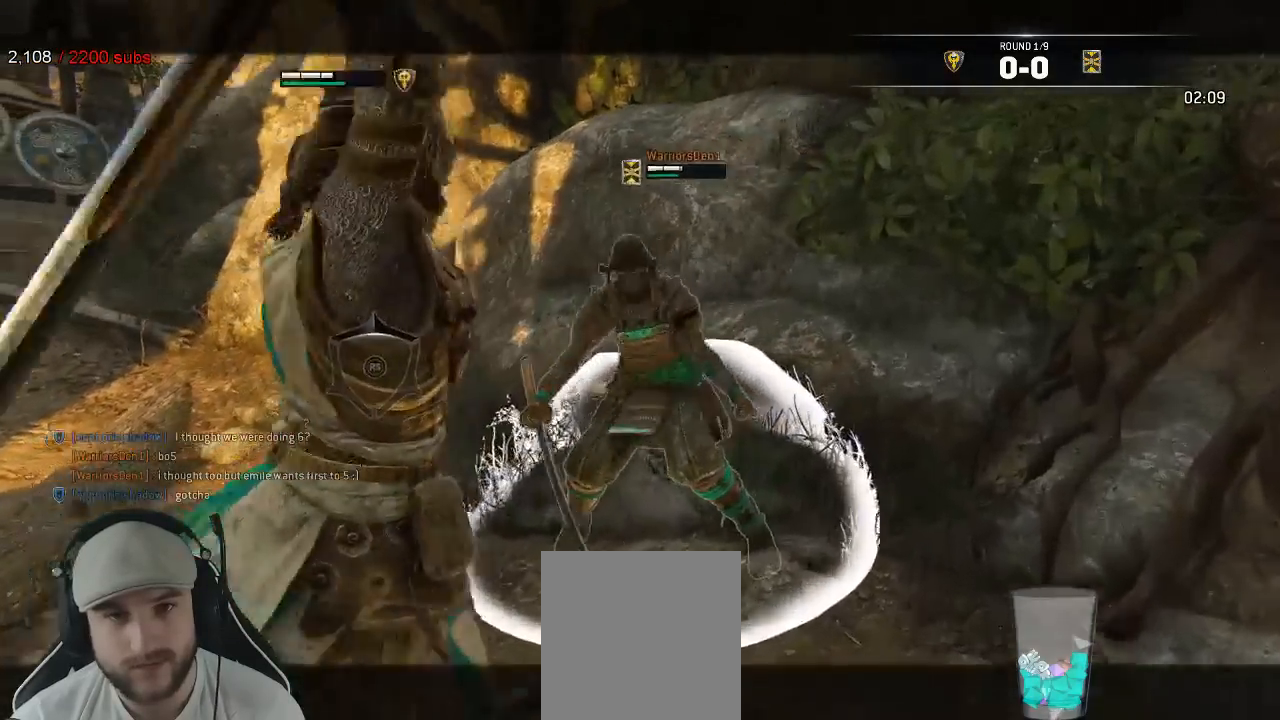
{"buttons": ["L2"], "left_stick": "down-right", "right_stick": "center"}
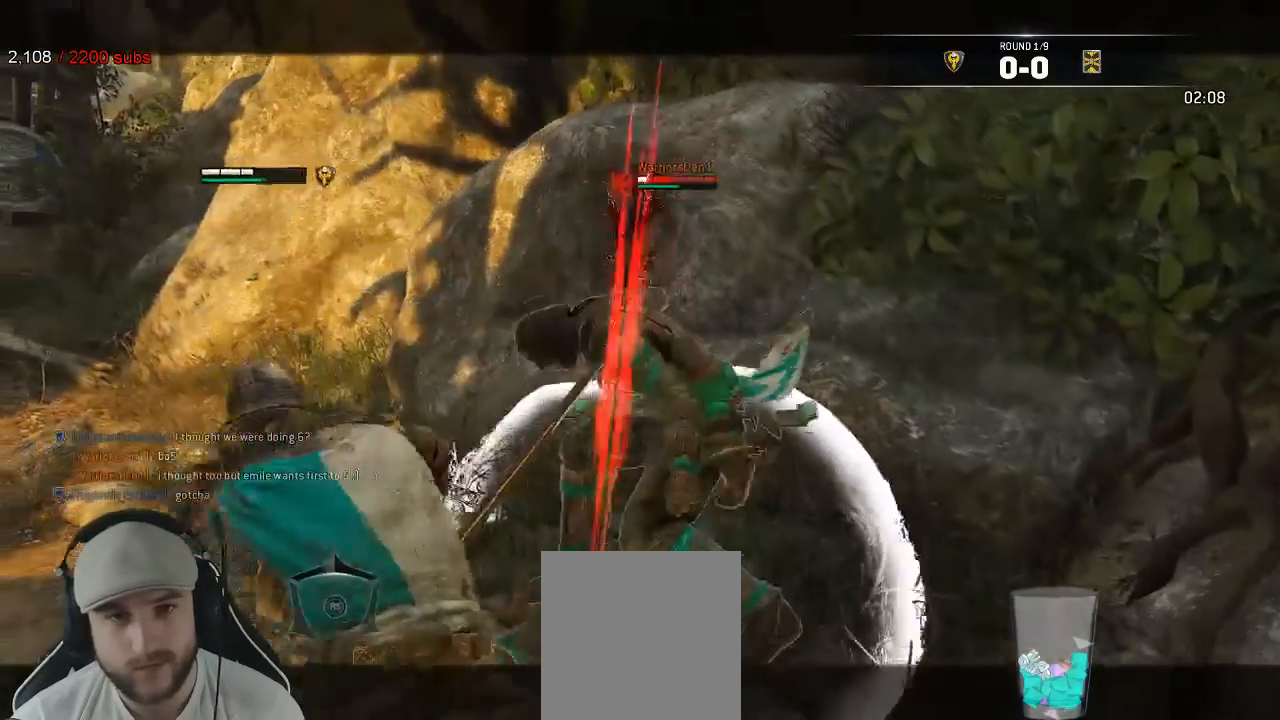
{"buttons": ["L2"], "left_stick": "down-left", "right_stick": "center", "events": [[17, "left_stick", "down"], [117, "X", "down"], [200, "left_stick", "down-left"], [267, "X", "up"]]}
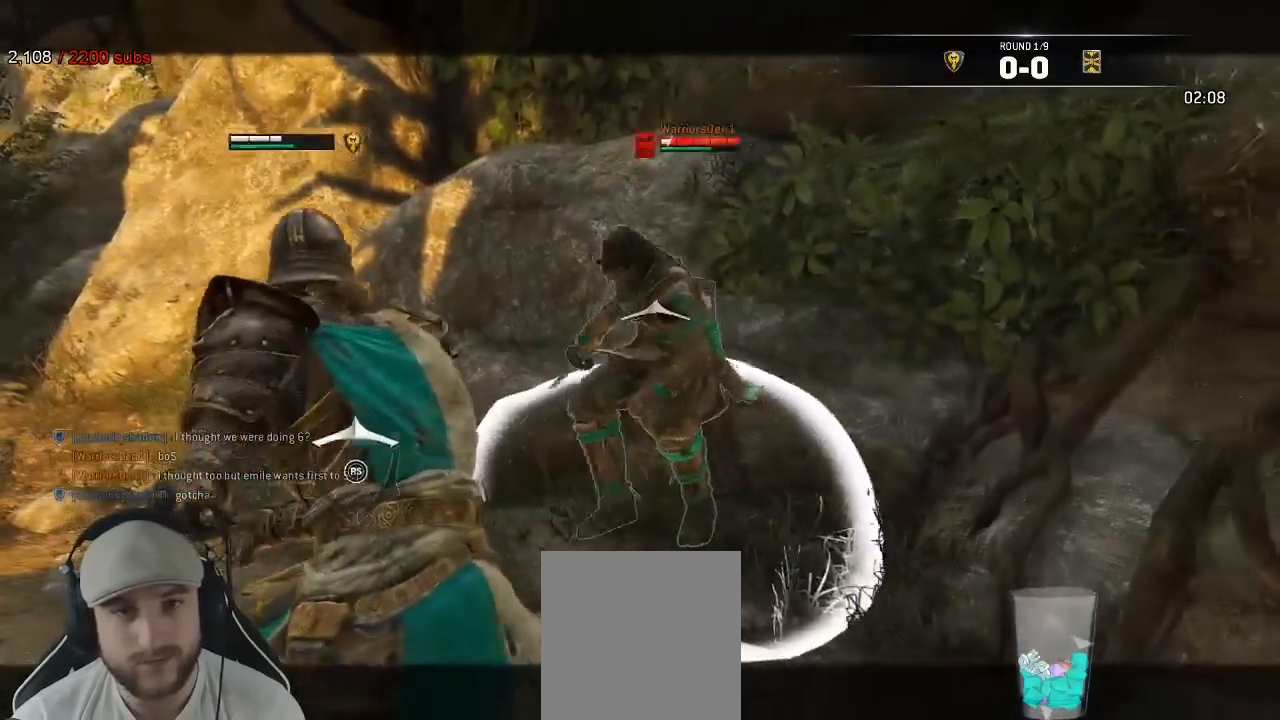
{"buttons": ["L2"], "left_stick": "down-left", "right_stick": "left", "events": [[167, "right_stick", "left"]]}
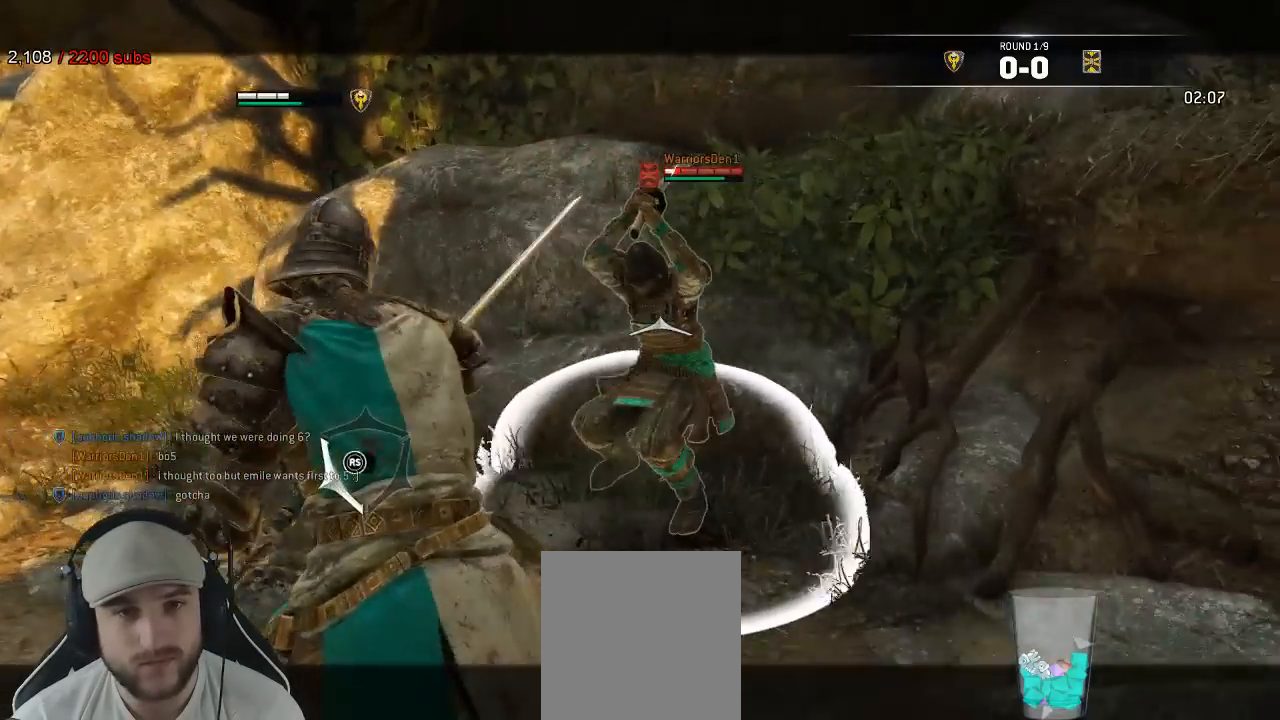
{"buttons": ["L2"], "left_stick": "up", "right_stick": "up-right"}
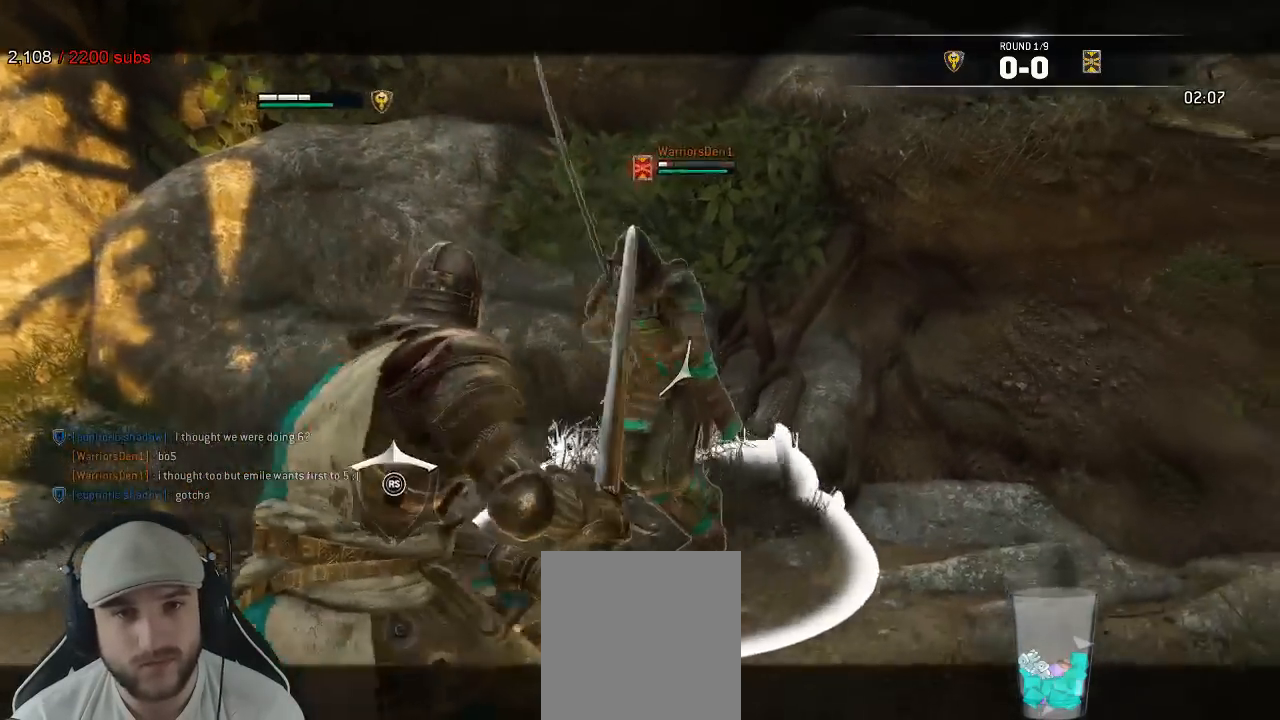
{"buttons": ["L2"], "left_stick": "up", "right_stick": "center", "events": [[50, "right_stick", "center"], [133, "R1", "down"], [133, "R2", "down"], [250, "R1", "up"], [250, "R2", "up"]]}
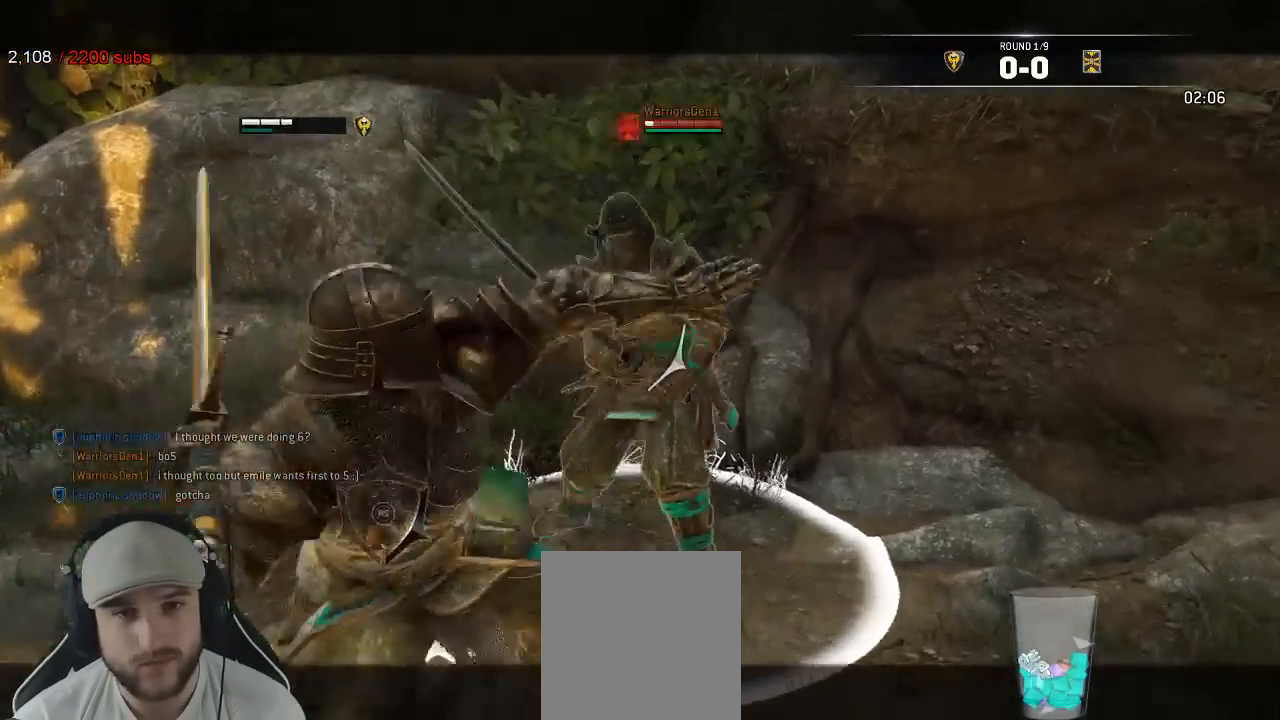
{"buttons": ["L2"], "left_stick": "down", "right_stick": "center", "events": [[333, "left_stick", "center"], [383, "left_stick", "down"]]}
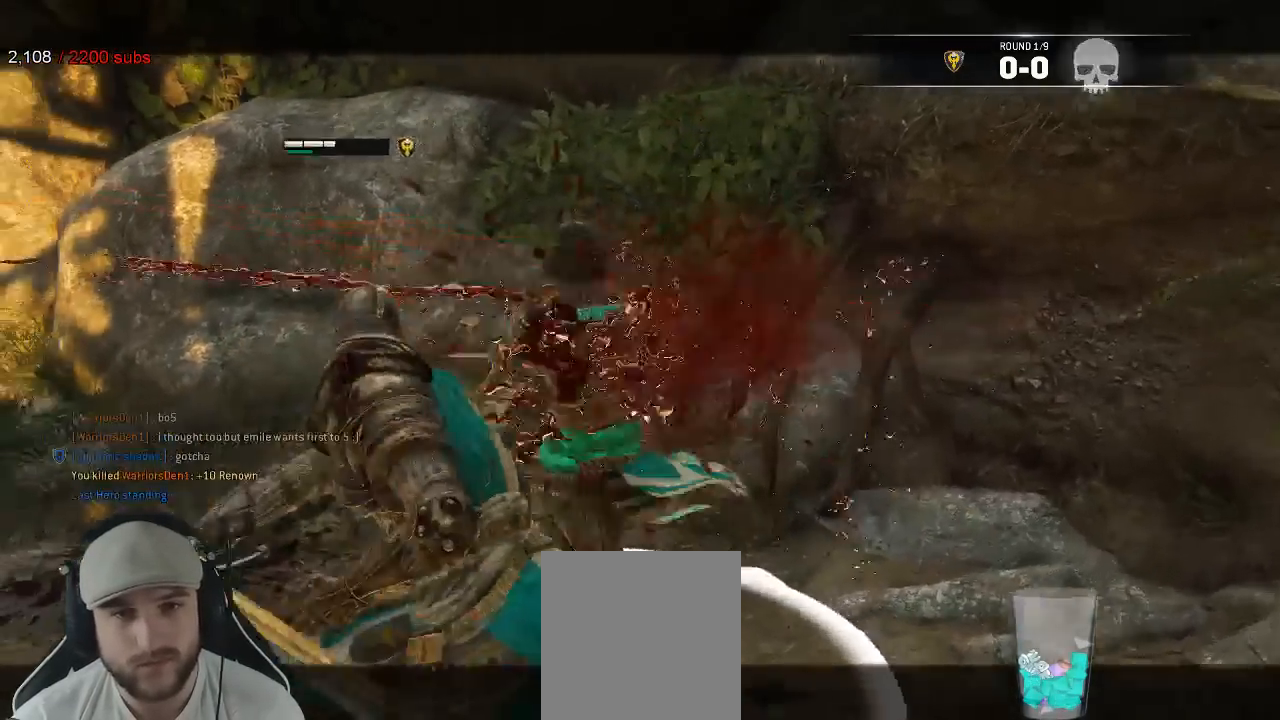
{"buttons": [], "left_stick": "down", "right_stick": "center", "events": [[317, "left_stick", "center"], [433, "L2", "up"], [500, "left_stick", "down"]]}
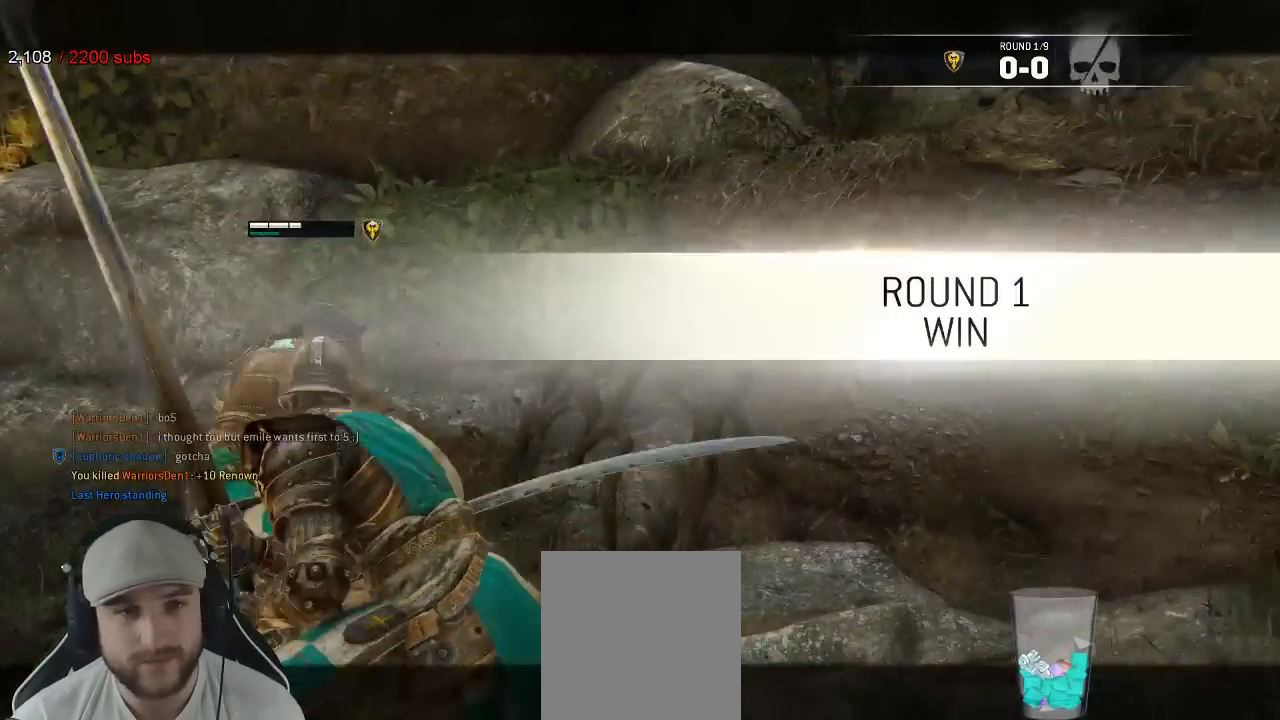
{"buttons": [], "left_stick": "down", "right_stick": "right", "events": [[133, "right_stick", "right"]]}
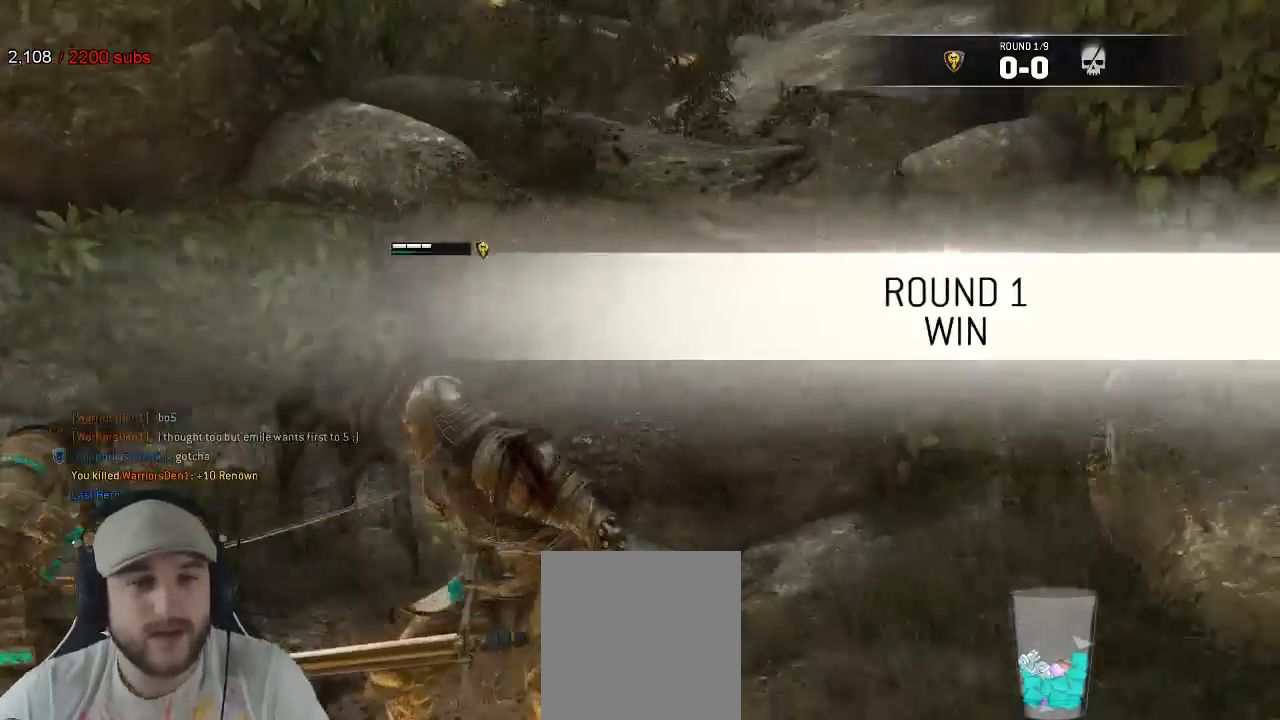
{"buttons": [], "left_stick": "right", "right_stick": "right", "events": [[33, "left_stick", "down-right"], [117, "right_stick", "center"], [300, "right_stick", "right"], [467, "left_stick", "right"]]}
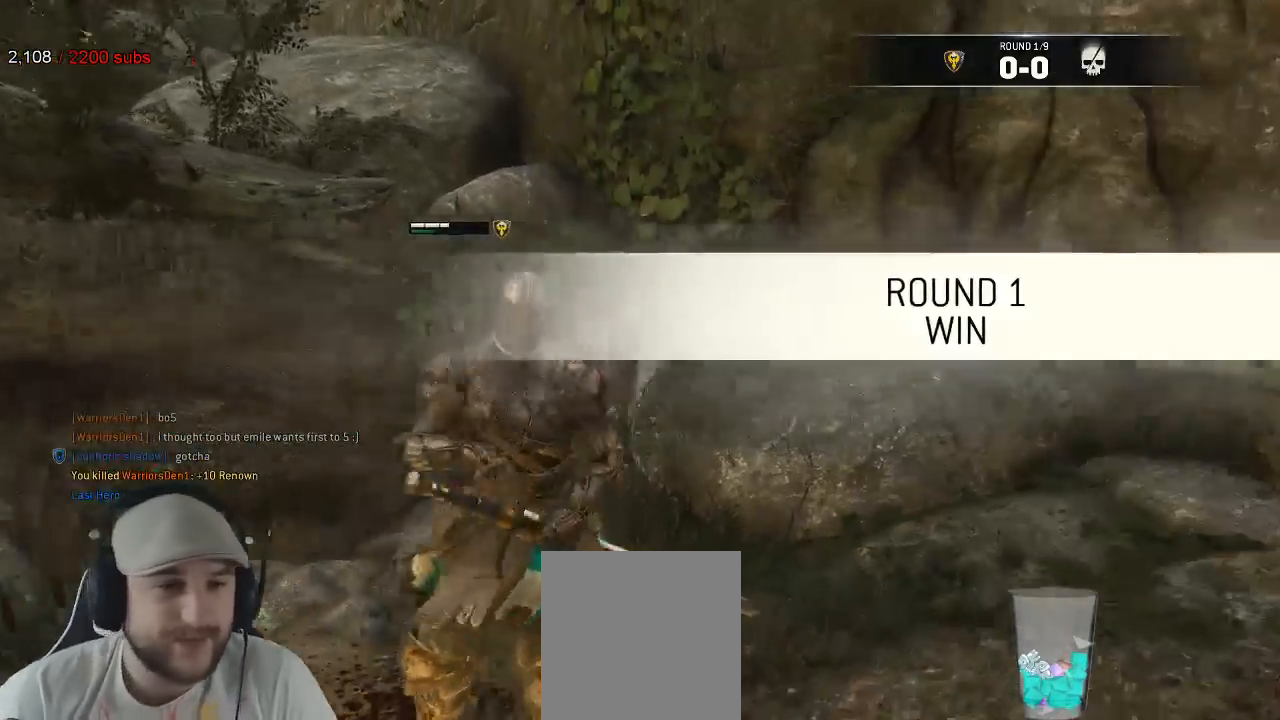
{"buttons": [], "left_stick": "center", "right_stick": "center", "events": [[400, "right_stick", "center"], [417, "left_stick", "center"]]}
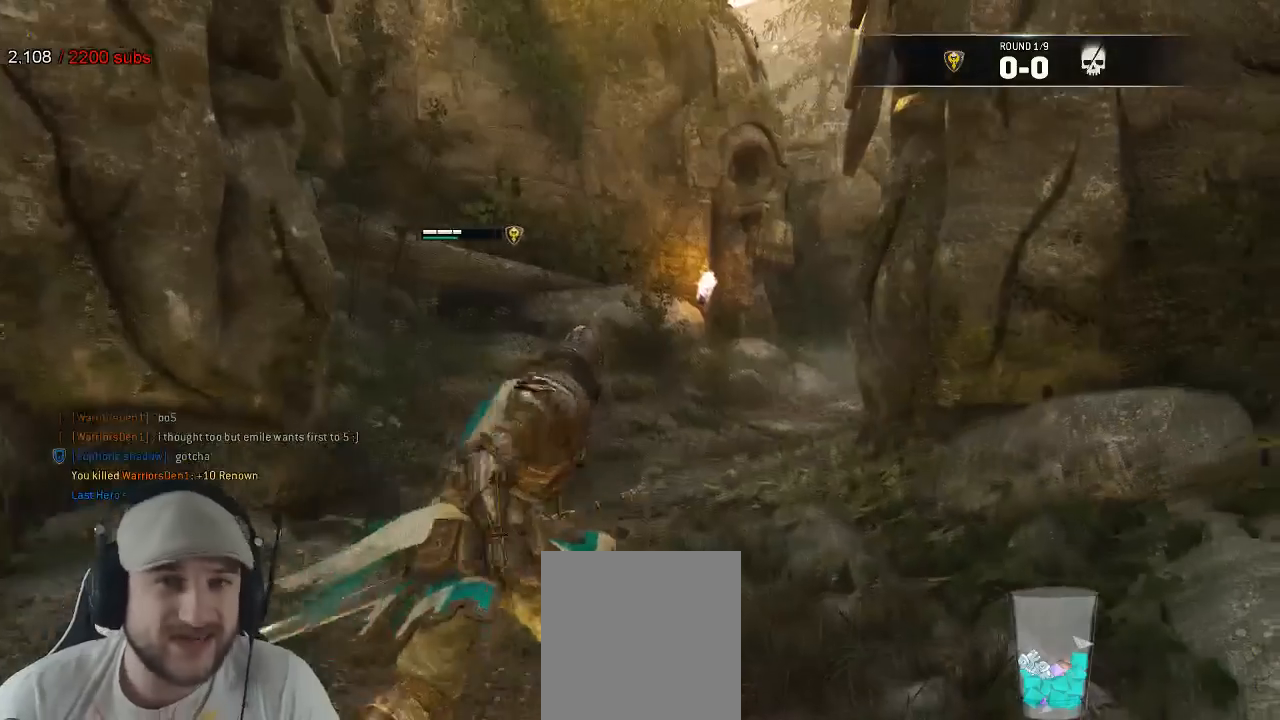
{"buttons": [], "left_stick": "center", "right_stick": "center", "events": []}
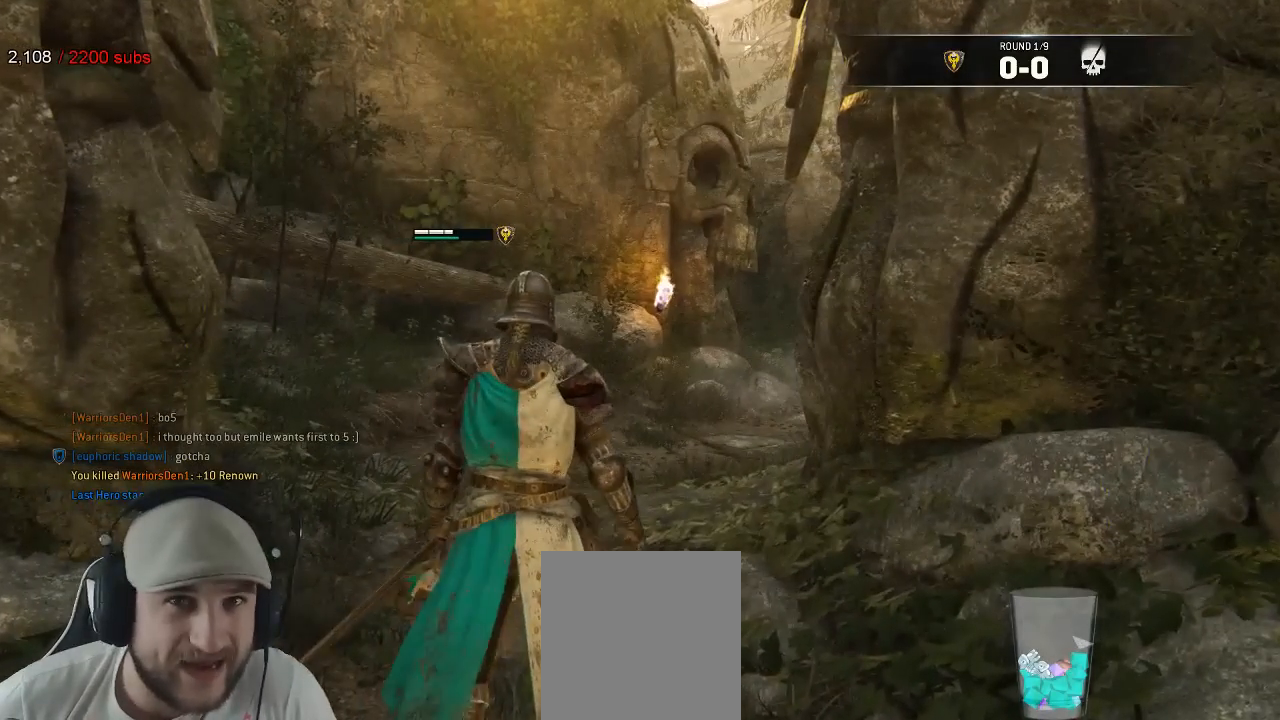
{"buttons": [], "left_stick": "center", "right_stick": "center", "events": []}
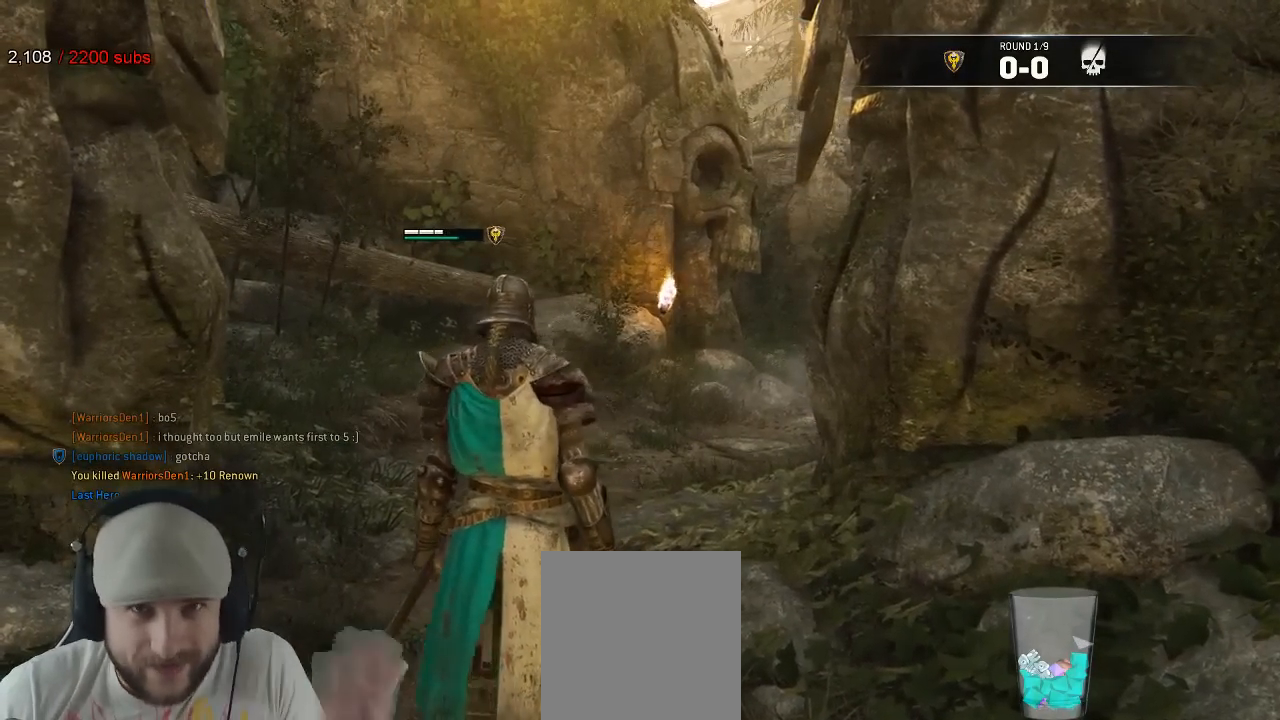
{"buttons": [], "left_stick": "center", "right_stick": "center", "events": []}
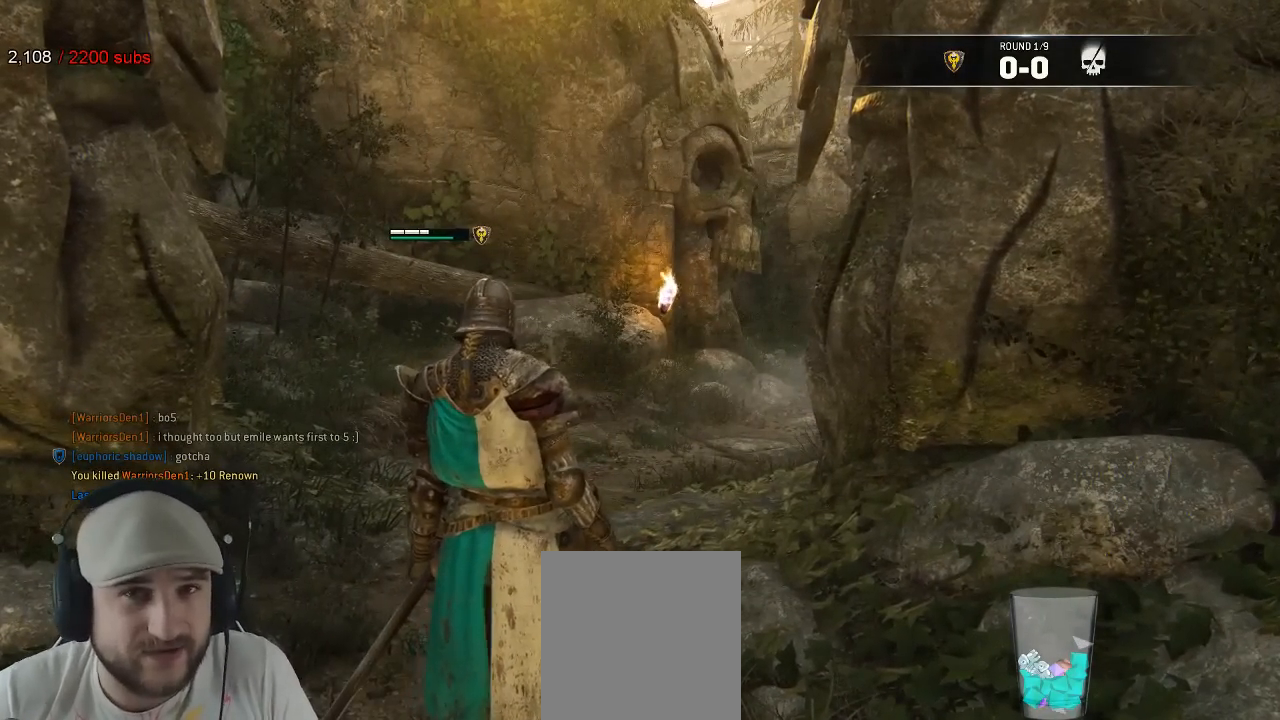
{"buttons": [], "left_stick": "center", "right_stick": "center", "events": []}
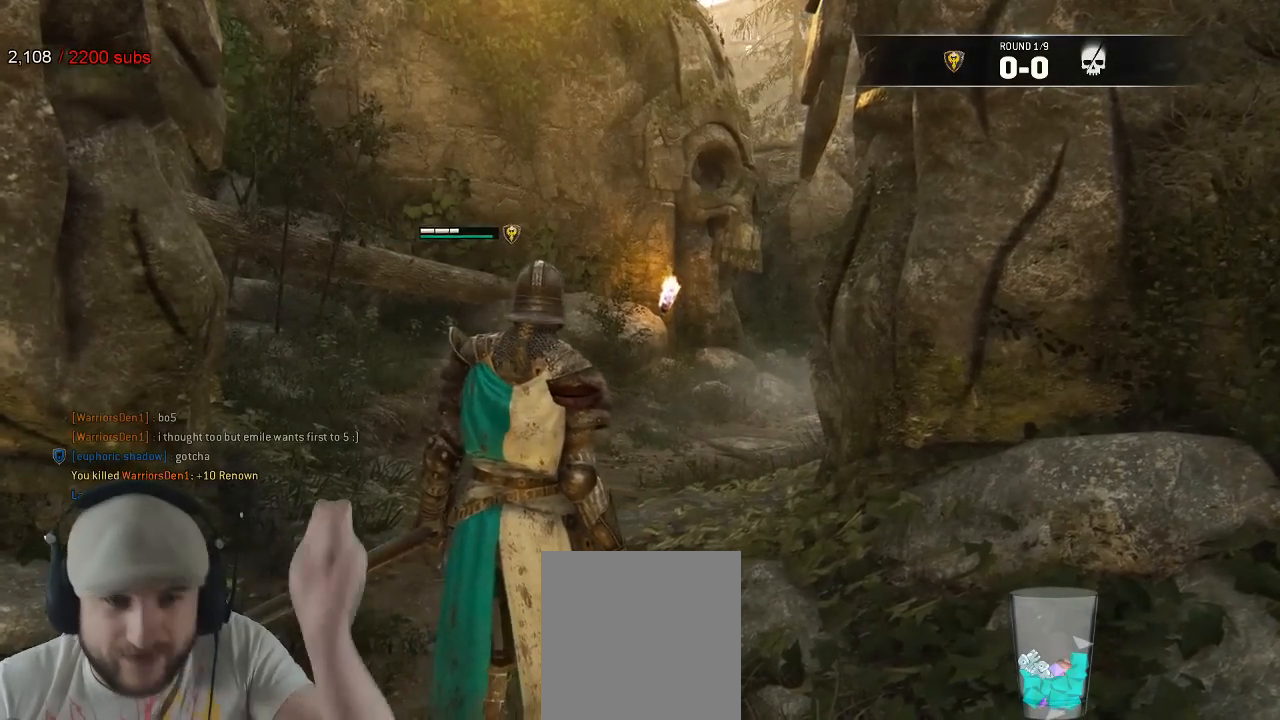
{"buttons": [], "left_stick": "center", "right_stick": "center", "events": []}
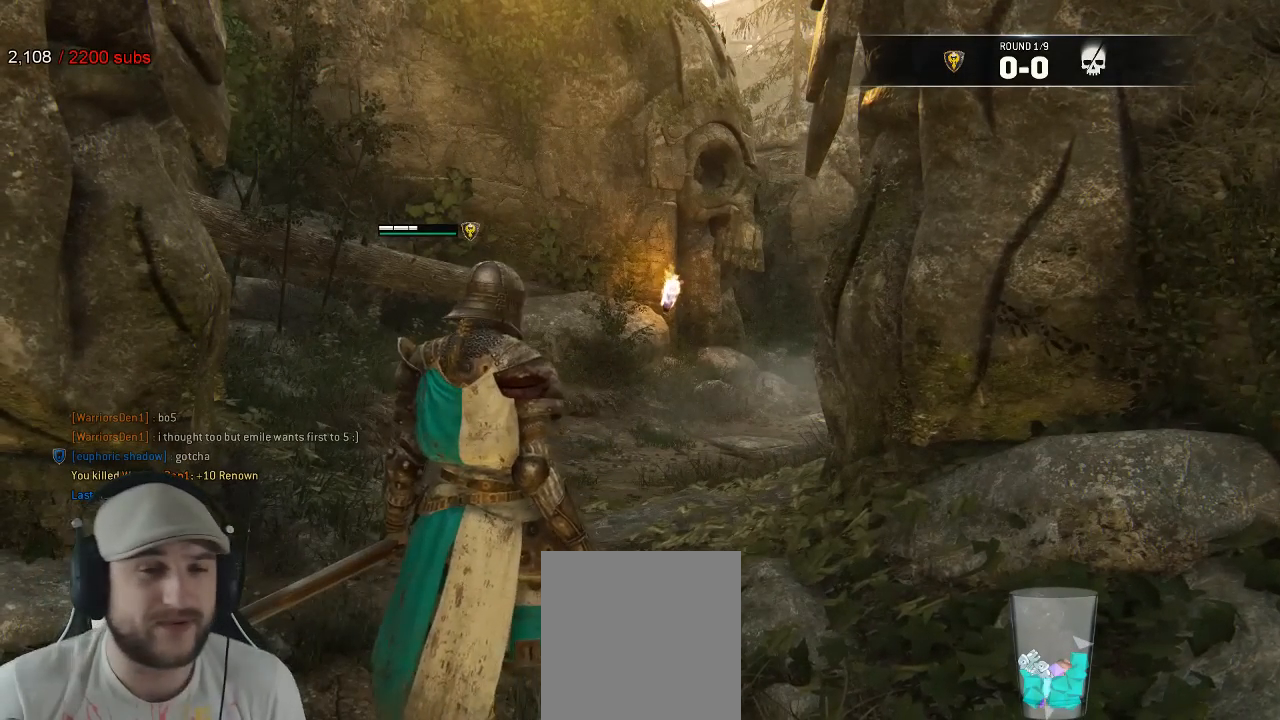
{"buttons": [], "left_stick": "center", "right_stick": "center", "events": []}
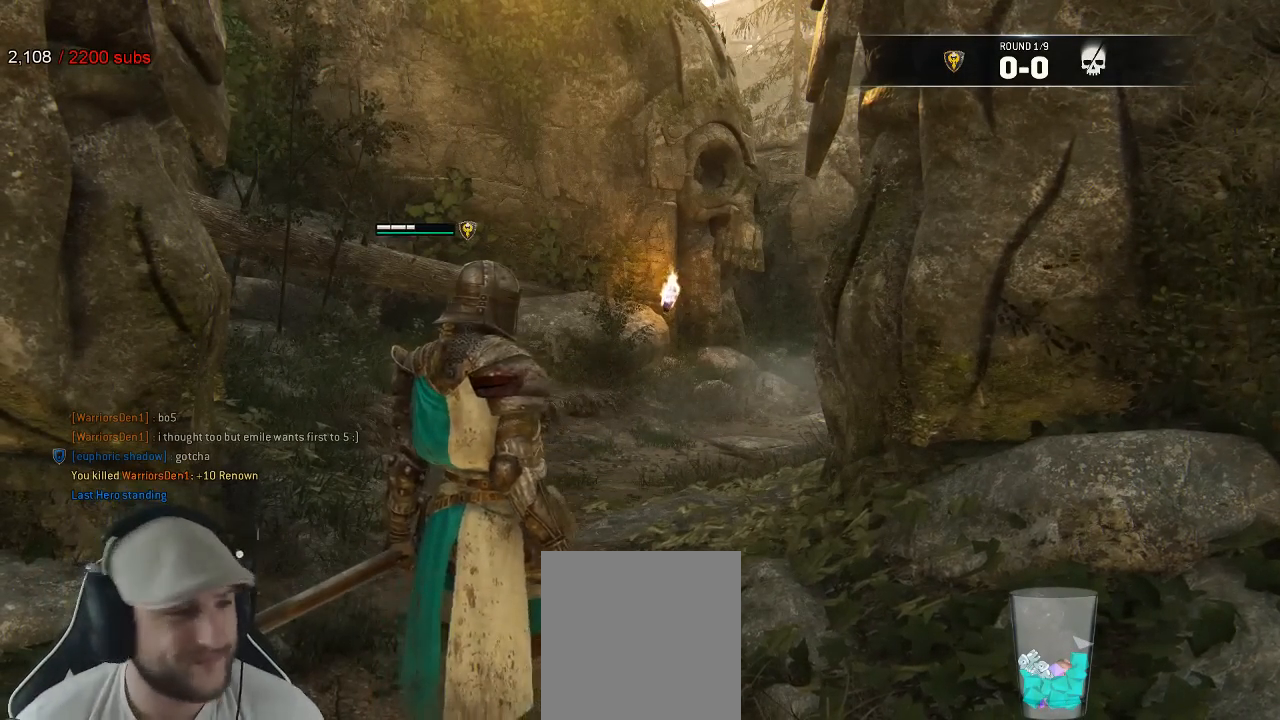
{"buttons": [], "left_stick": "center", "right_stick": "center", "events": []}
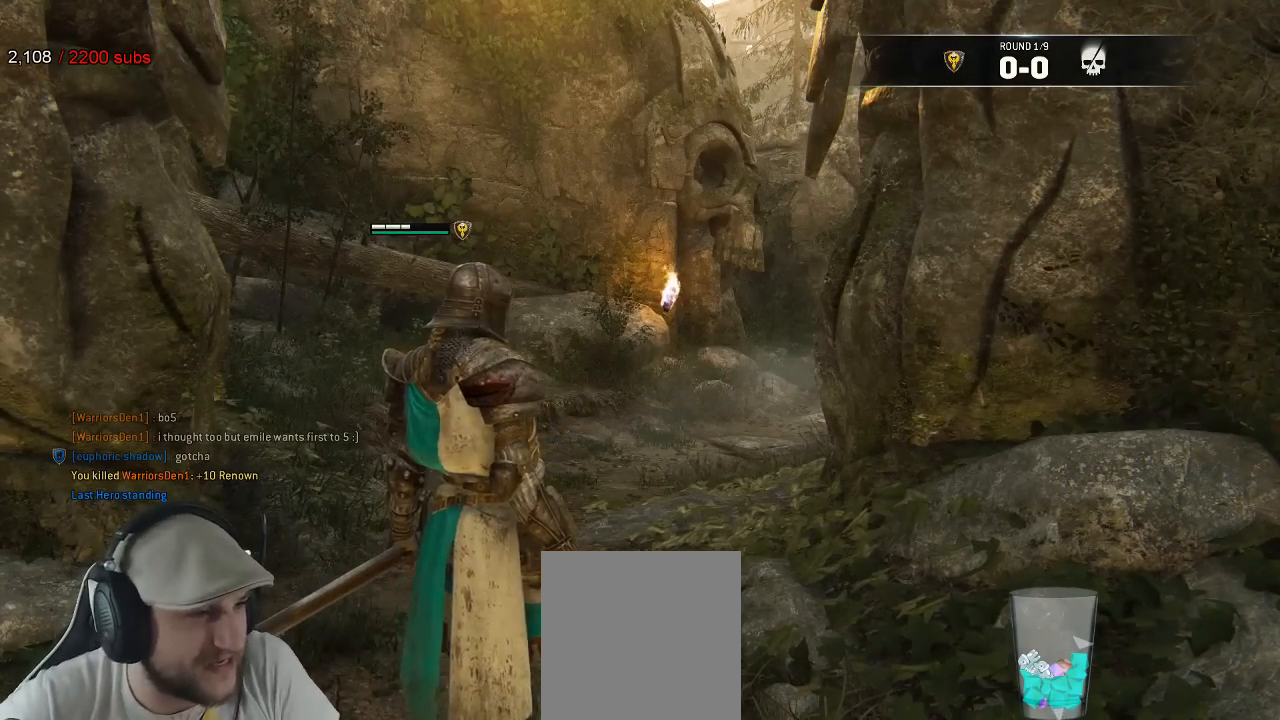
{"buttons": [], "left_stick": "left", "right_stick": "center", "events": [[400, "left_stick", "left"]]}
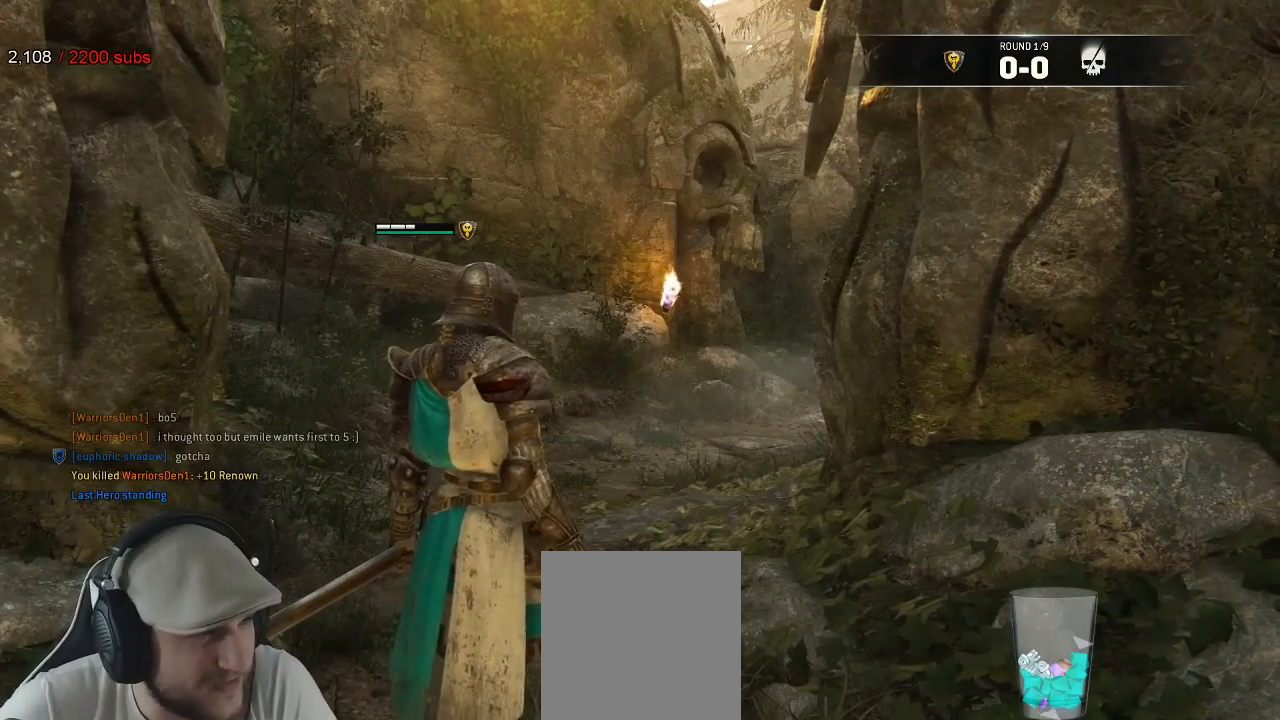
{"buttons": [], "left_stick": "center", "right_stick": "center", "events": [[233, "left_stick", "center"], [267, "right_stick", "down-right"], [500, "right_stick", "center"]]}
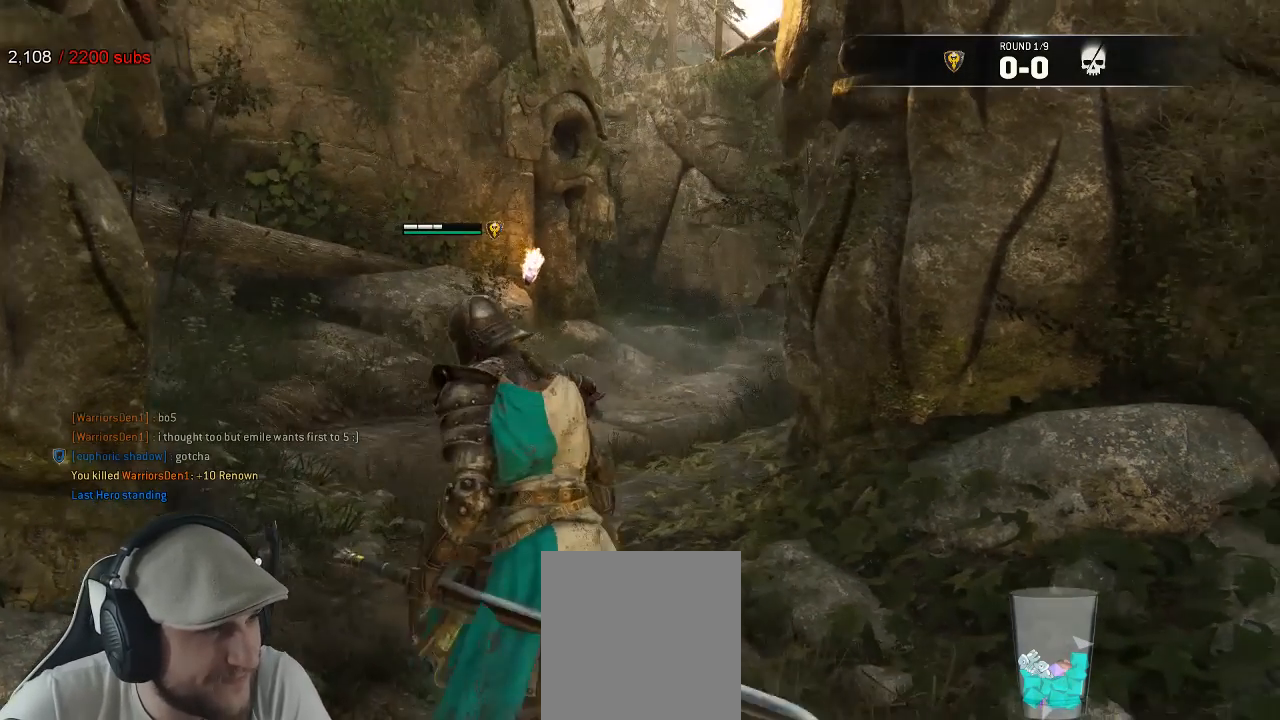
{"buttons": [], "left_stick": "center", "right_stick": "center", "events": []}
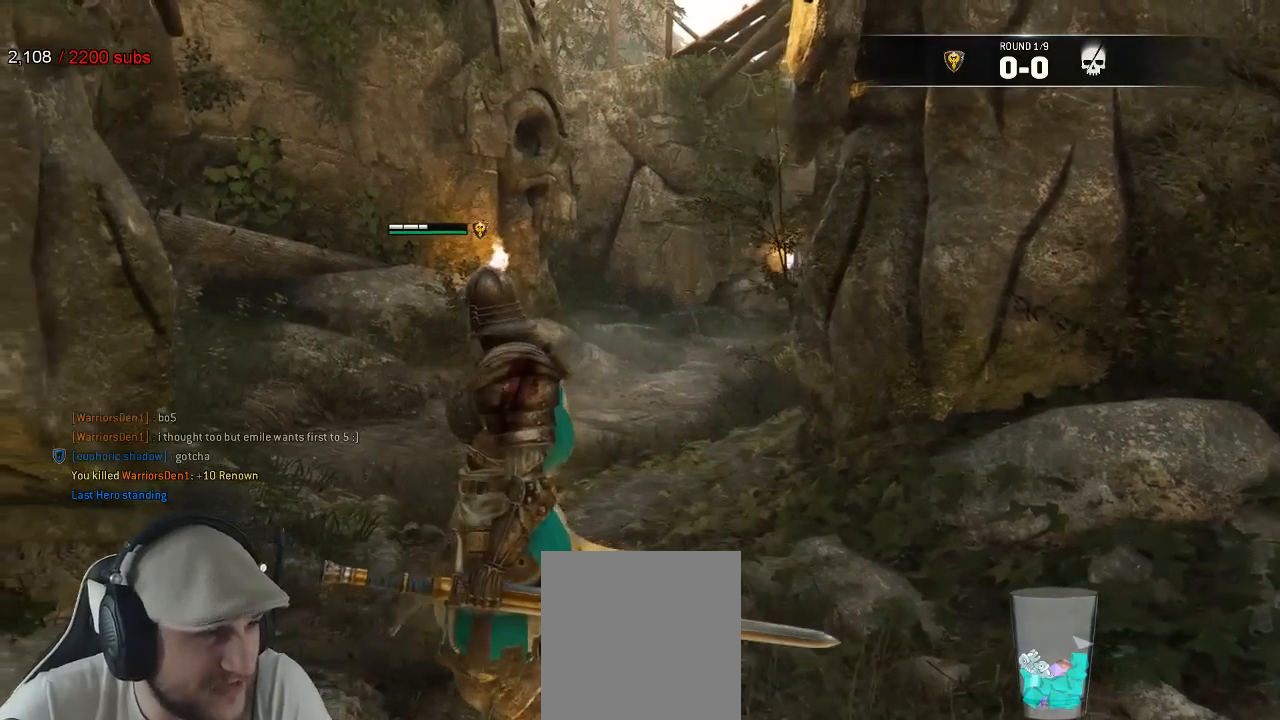
{"buttons": [], "left_stick": "down", "right_stick": "center", "events": [[267, "left_stick", "down"]]}
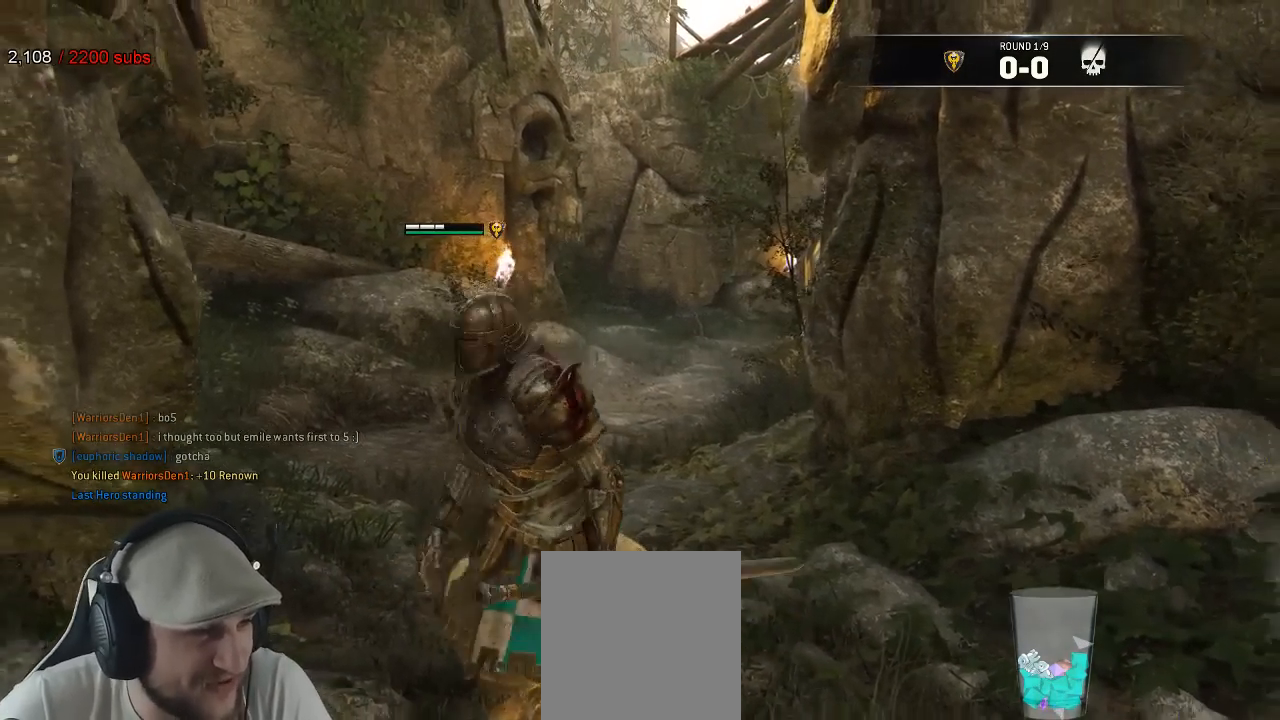
{"buttons": [], "left_stick": "up", "right_stick": "center", "events": [[133, "left_stick", "center"], [300, "left_stick", "up"]]}
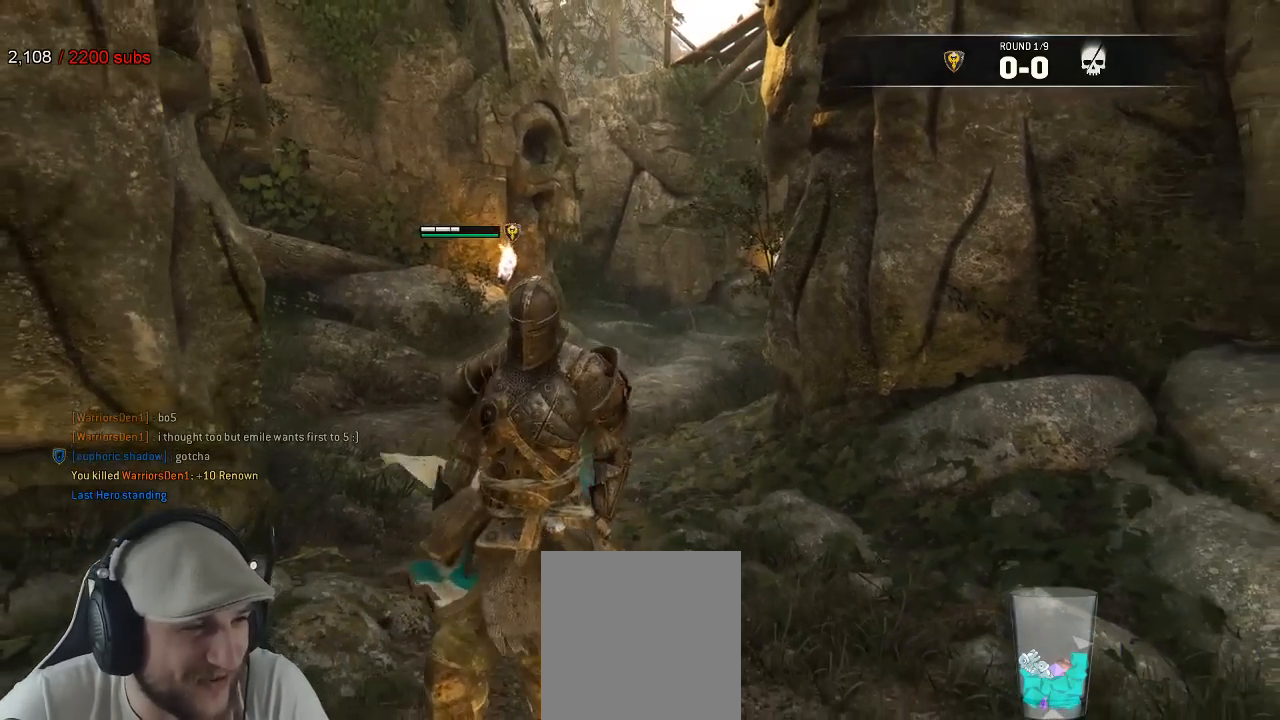
{"buttons": [], "left_stick": "up", "right_stick": "center", "events": [[300, "A", "down"], [367, "A", "up"]]}
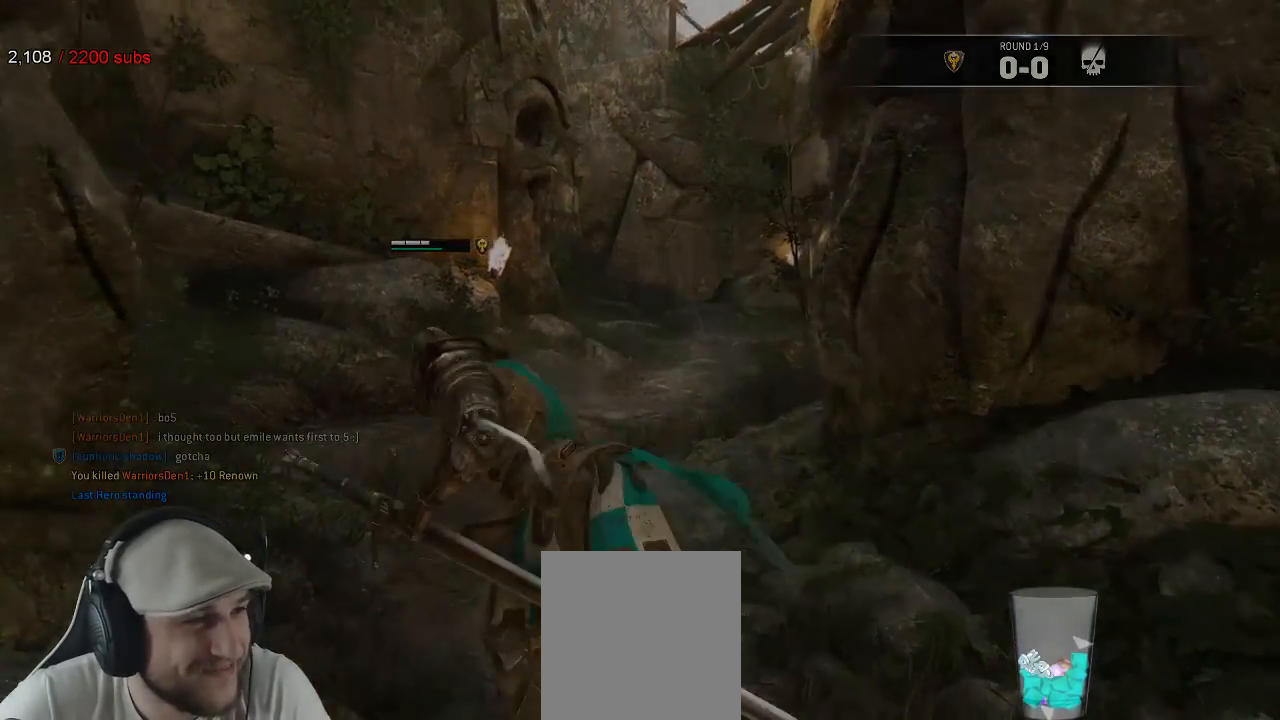
{"buttons": [], "left_stick": "center", "right_stick": "center", "events": [[133, "left_stick", "up-left"], [317, "left_stick", "center"]]}